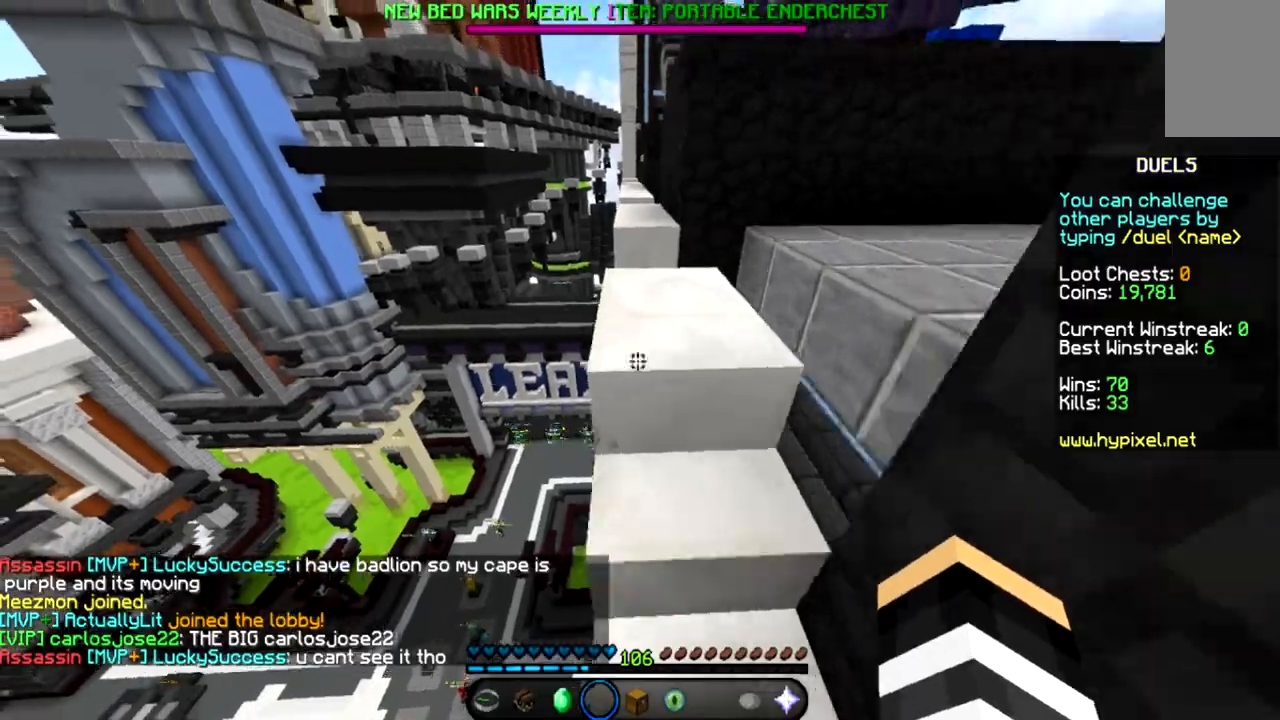
Gameplay with keyboard and mouse; each line is a JSON object with the keys and mouse buttons held at the frame after it. "events" lists presses ("down") and releases ("up") of "a", "d", "s", "space", "w", "mouse_left" and "mouse_right" between this image and that frame as [ms after this image, input, new state], when the widget could be followed in between. "mouse_left", "mouse_right" = the "left", "right" buttons of the "mouse" list. No other keys are recorded. Fast repeated clicks can show as one long hold. Mouse movement is not recorded.
{"keys": ["space", "w"], "mouse": [], "events": [[33, "space", "down"], [166, "space", "up"], [333, "space", "down"]]}
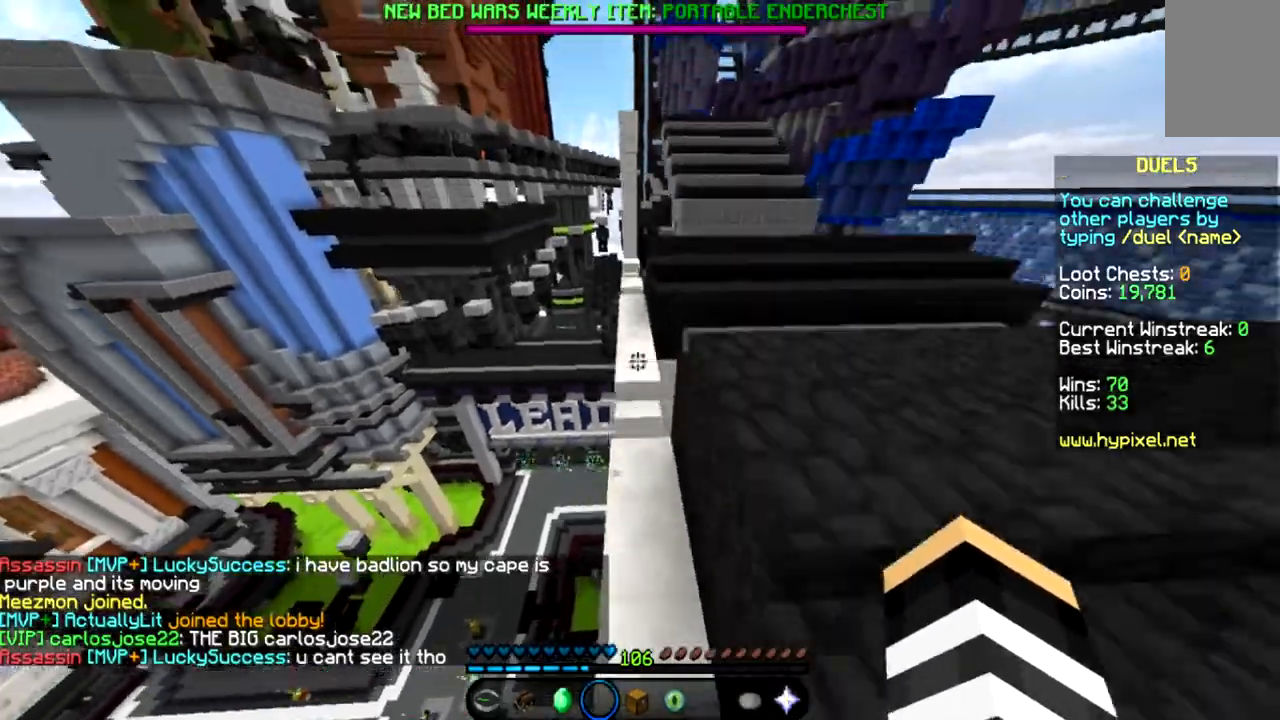
{"keys": ["space", "w"], "mouse": [], "events": []}
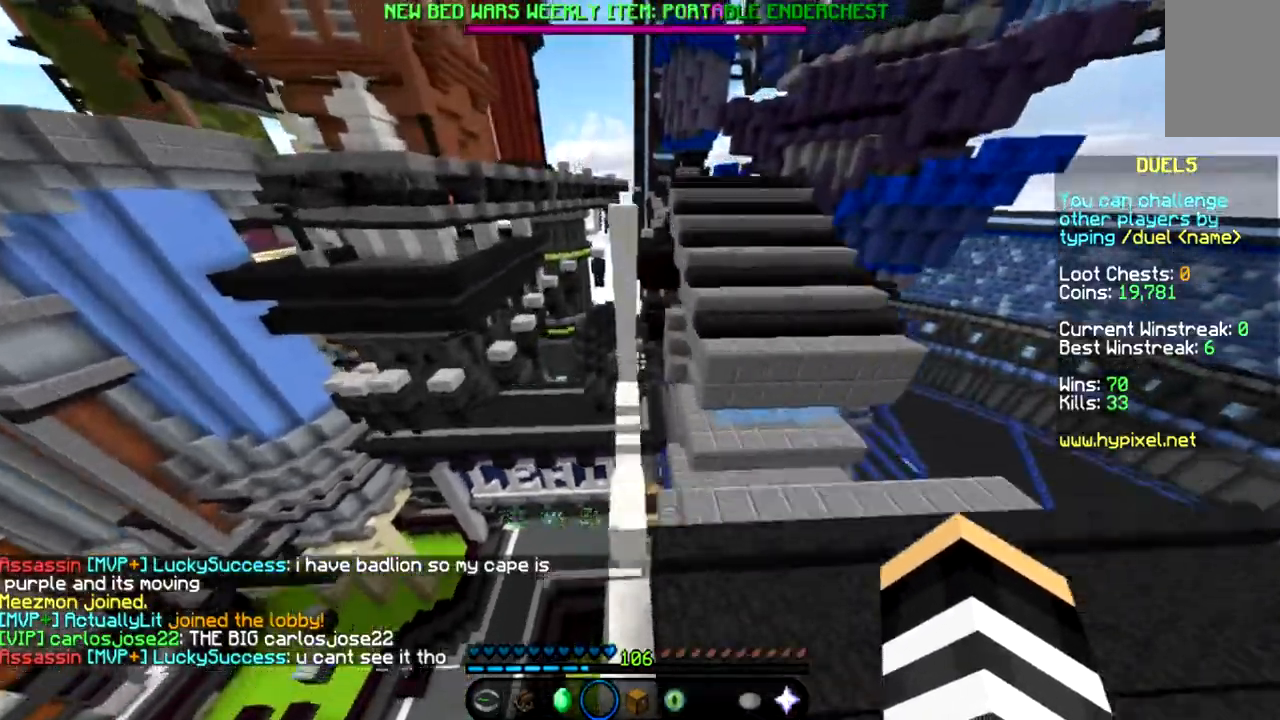
{"keys": ["space"], "mouse": [], "events": [[33, "space", "up"], [66, "a", "down"], [166, "a", "up"], [166, "space", "down"], [267, "space", "up"], [433, "space", "down"], [467, "w", "up"]]}
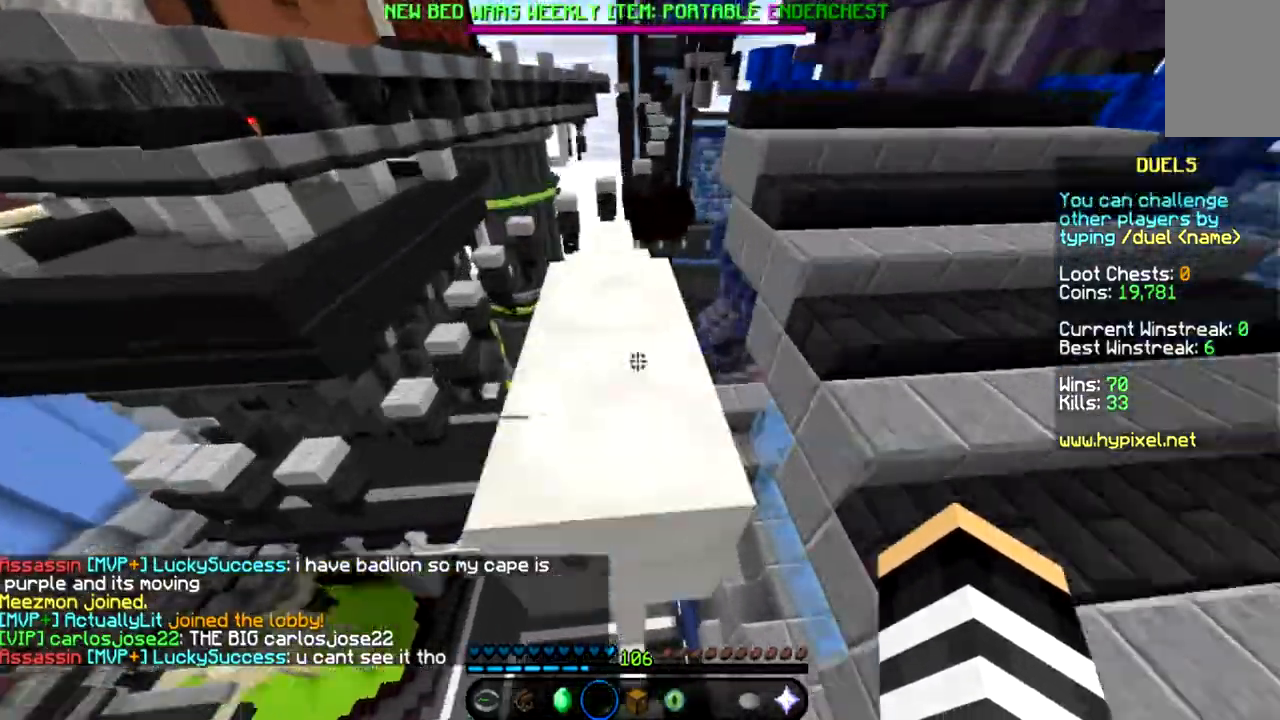
{"keys": ["space"], "mouse": [], "events": [[33, "space", "up"], [167, "space", "down"]]}
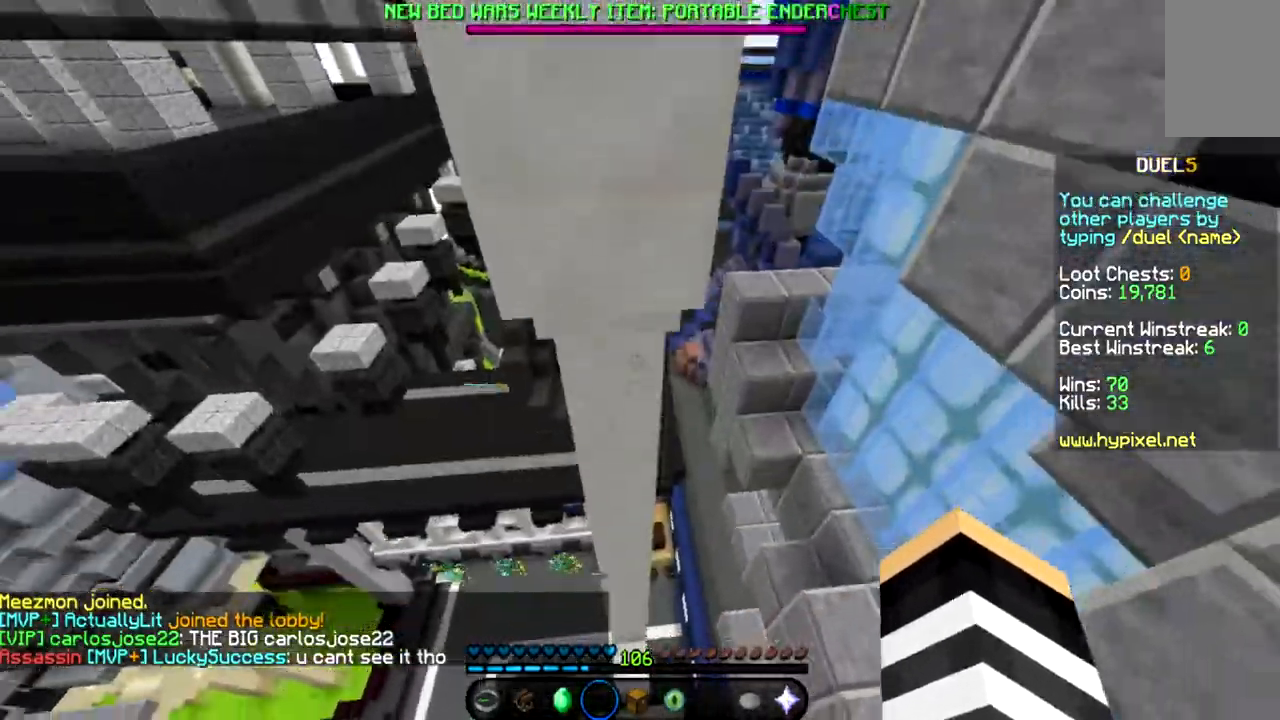
{"keys": ["space"], "mouse": [], "events": []}
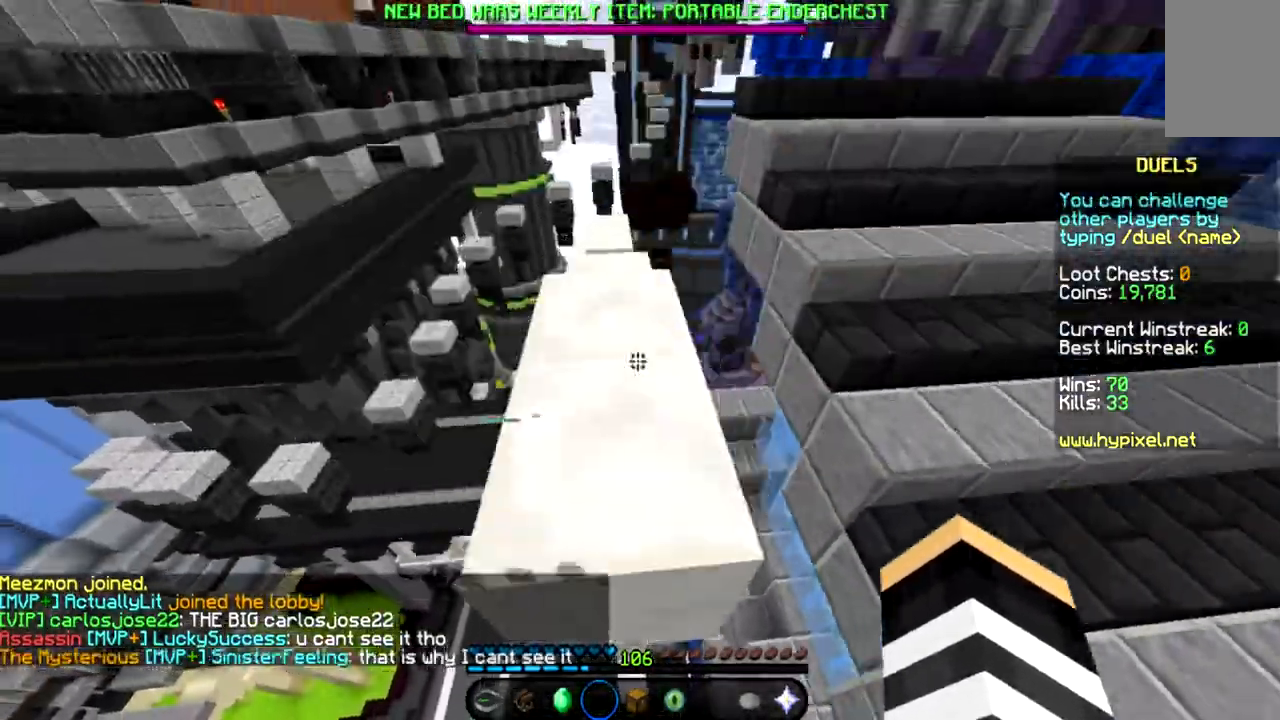
{"keys": ["w"], "mouse": [], "events": [[134, "w", "down"], [334, "space", "up"]]}
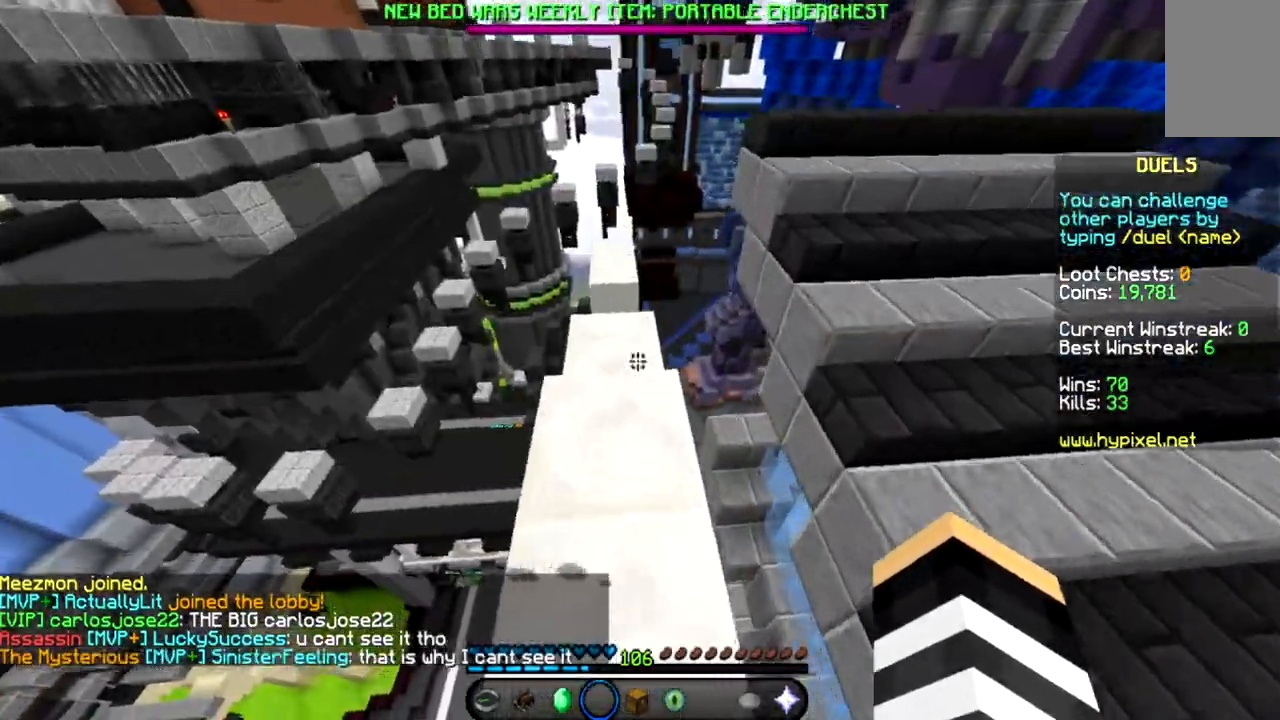
{"keys": ["space", "w"], "mouse": [], "events": [[367, "space", "down"]]}
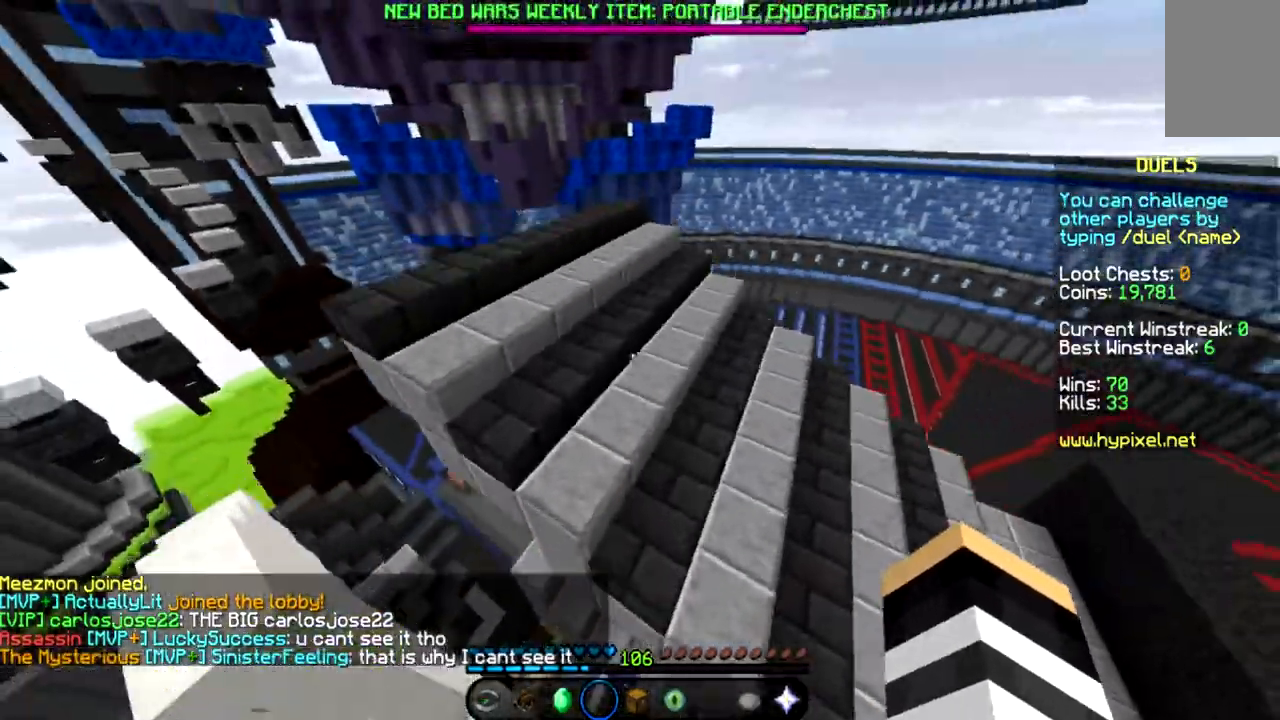
{"keys": ["a", "w"], "mouse": [], "events": [[67, "a", "down"], [67, "space", "up"]]}
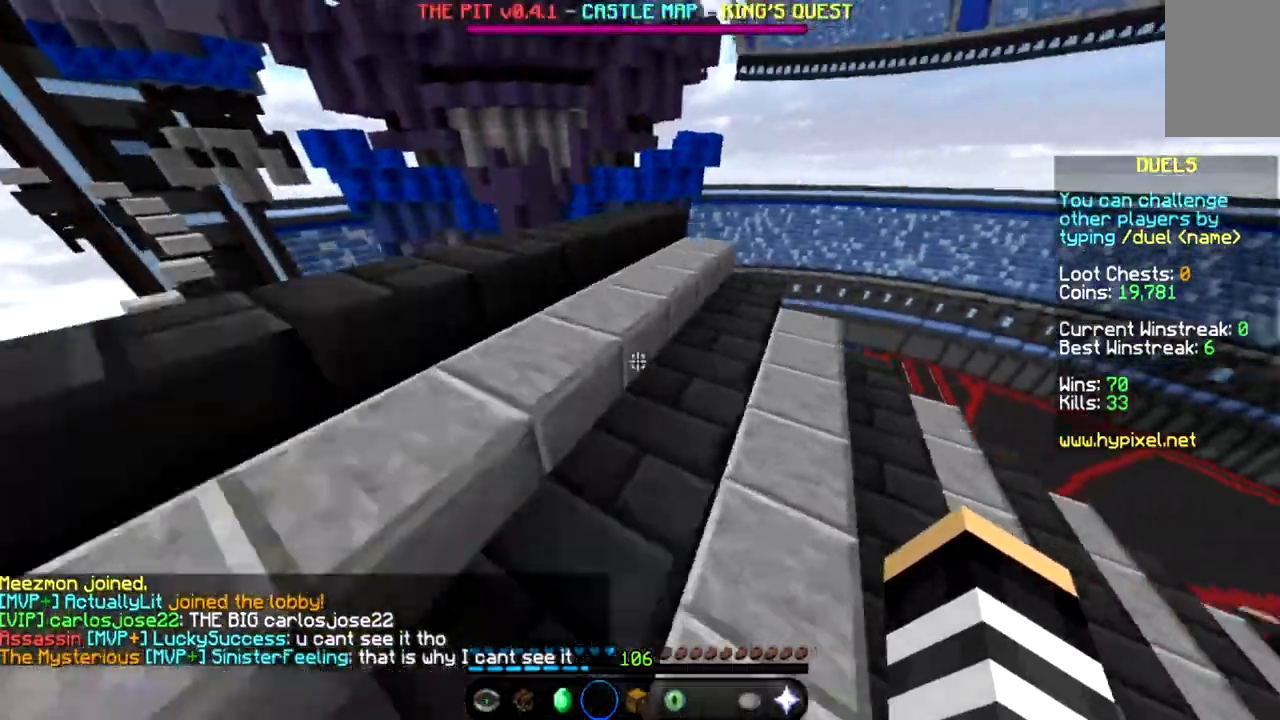
{"keys": ["w"], "mouse": [], "events": [[33, "space", "down"], [266, "space", "up"], [400, "a", "up"]]}
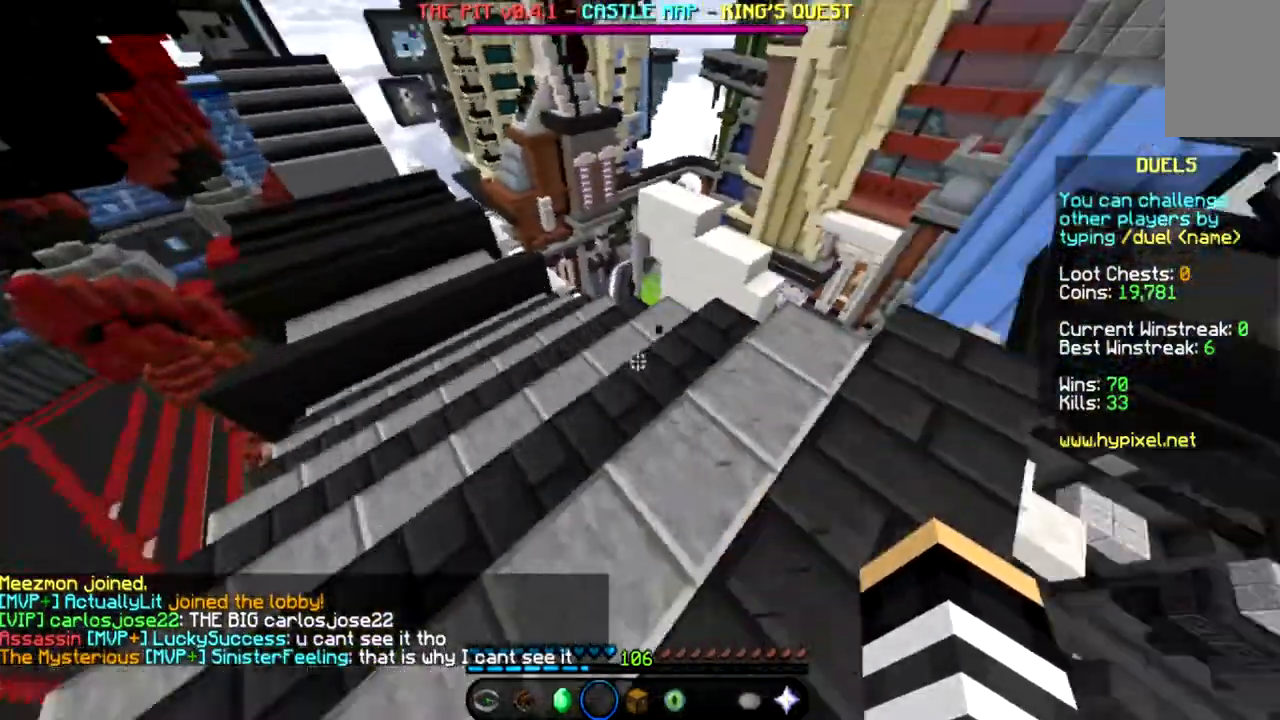
{"keys": ["d", "w"], "mouse": [], "events": [[67, "space", "down"], [467, "d", "down"], [467, "space", "up"]]}
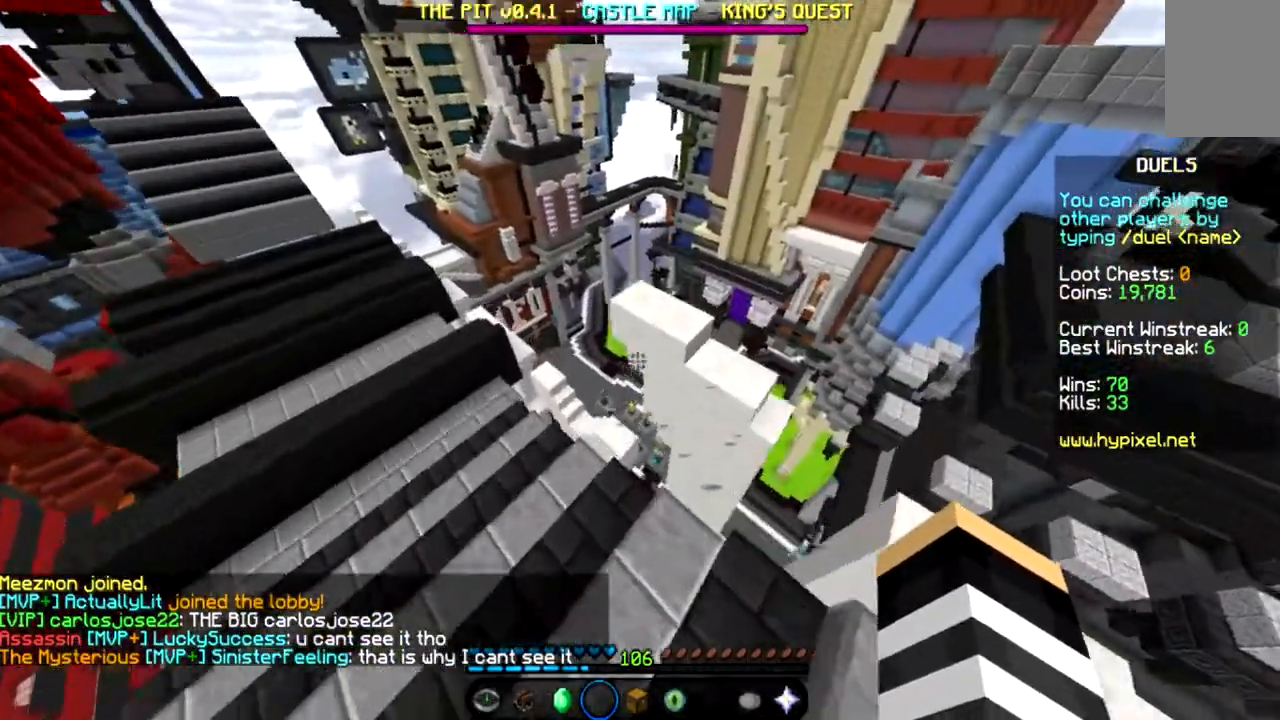
{"keys": ["d", "w"], "mouse": [], "events": [[166, "space", "down"], [467, "space", "up"]]}
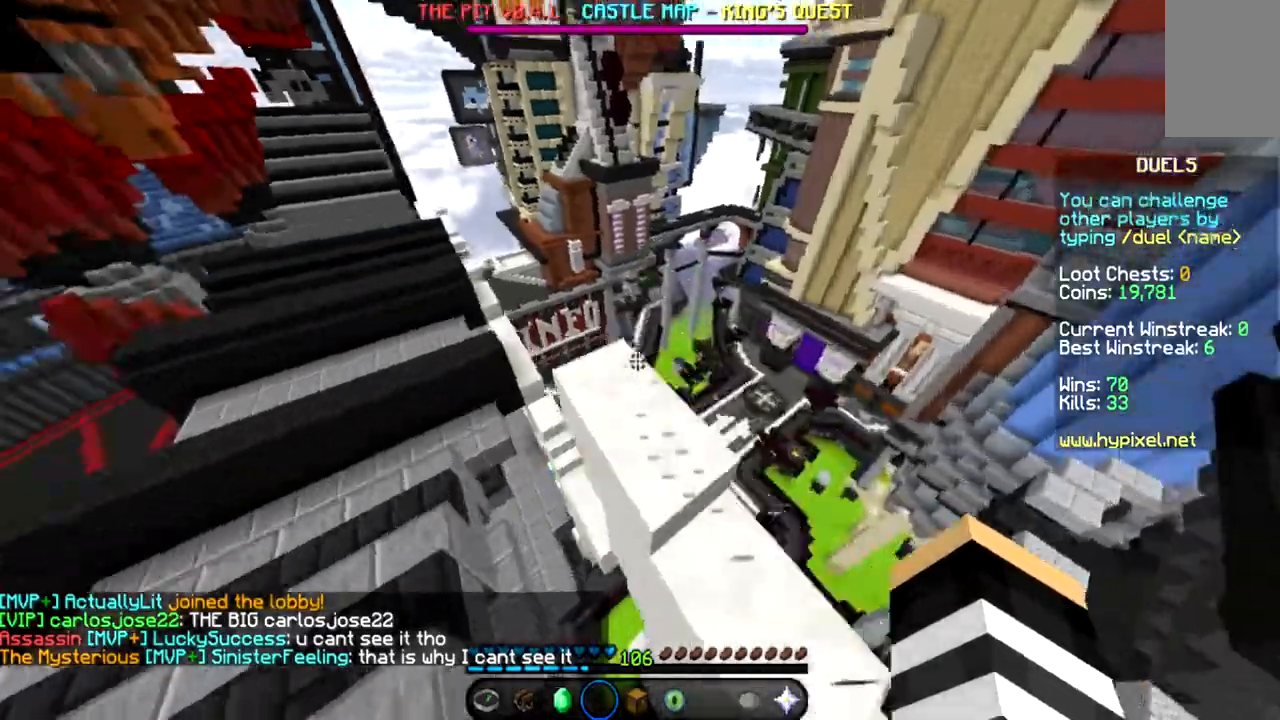
{"keys": ["a", "w"], "mouse": [], "events": [[33, "d", "up"], [134, "a", "down"]]}
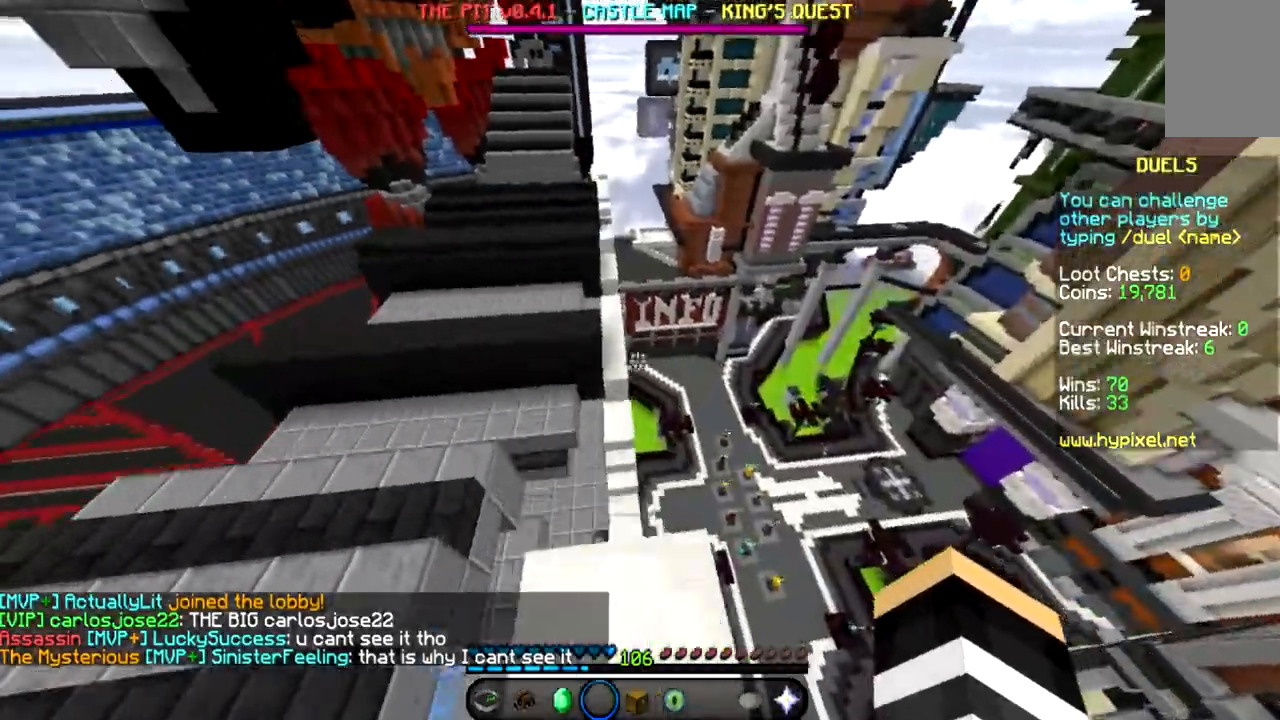
{"keys": ["d", "w"], "mouse": [], "events": [[133, "a", "up"], [166, "space", "down"], [367, "space", "up"], [467, "d", "down"]]}
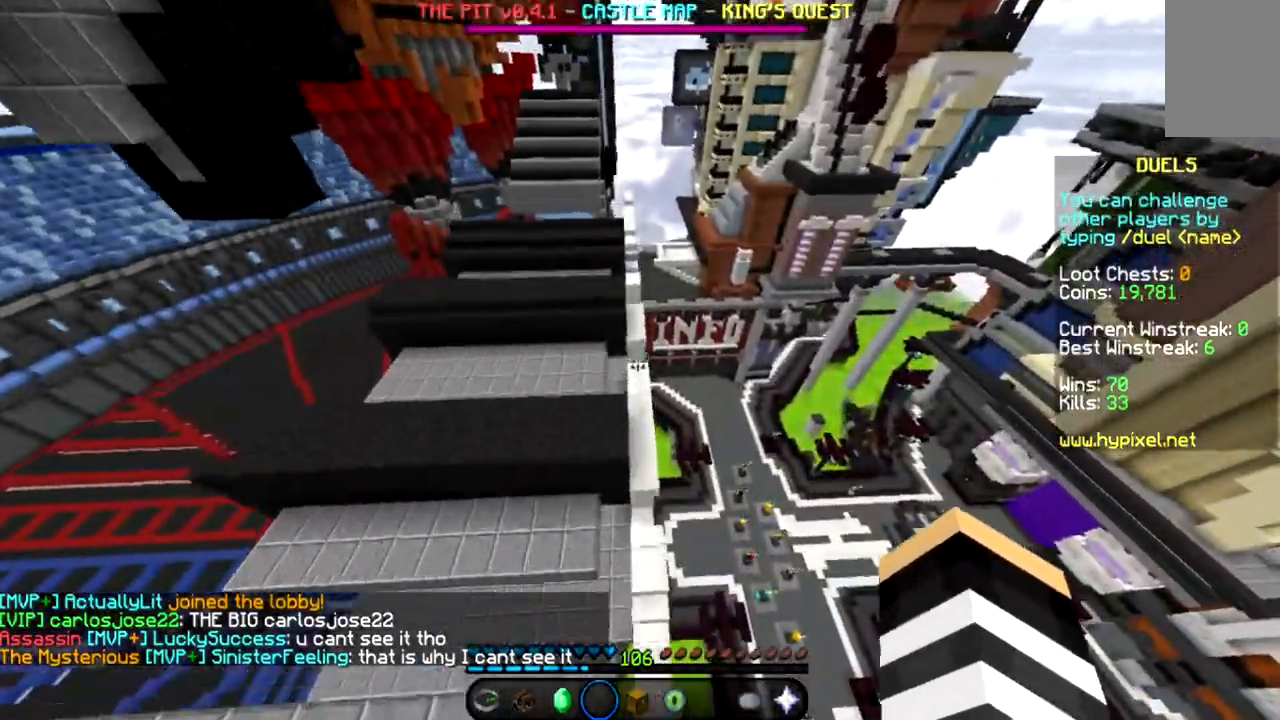
{"keys": [], "mouse": [], "events": [[100, "d", "up"], [267, "w", "up"]]}
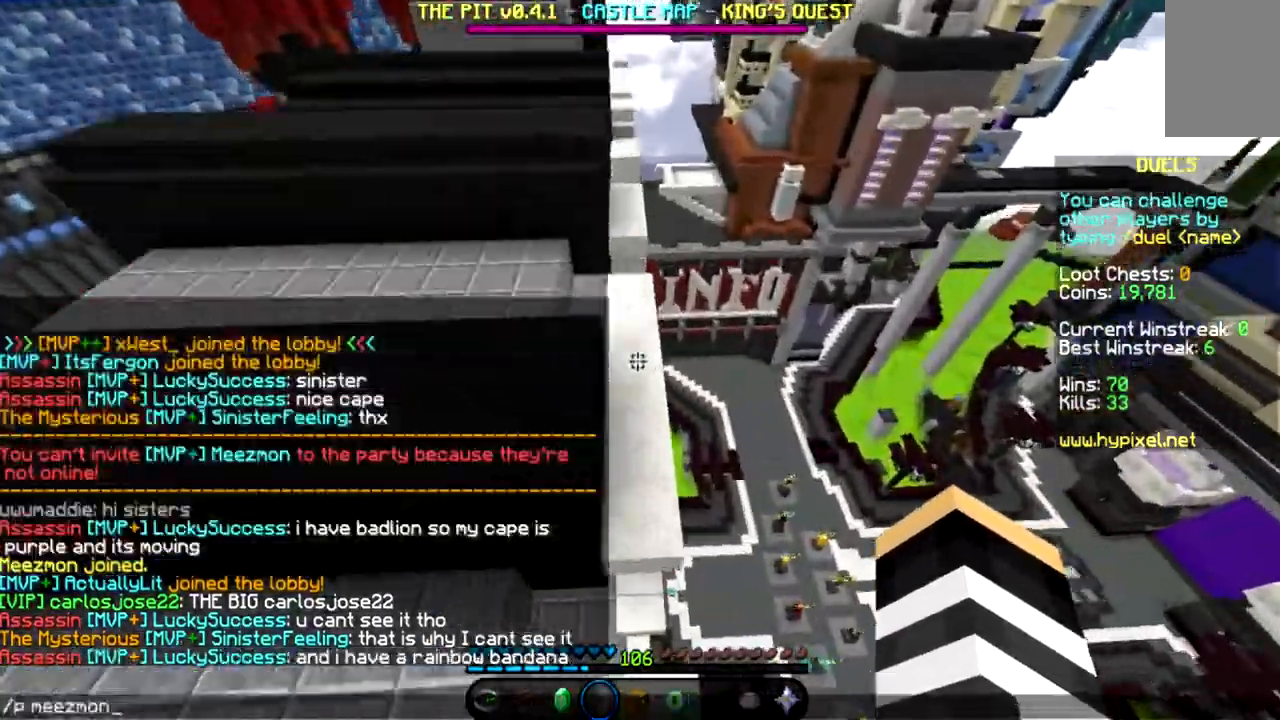
{"keys": ["d"], "mouse": [], "events": [[267, "d", "down"]]}
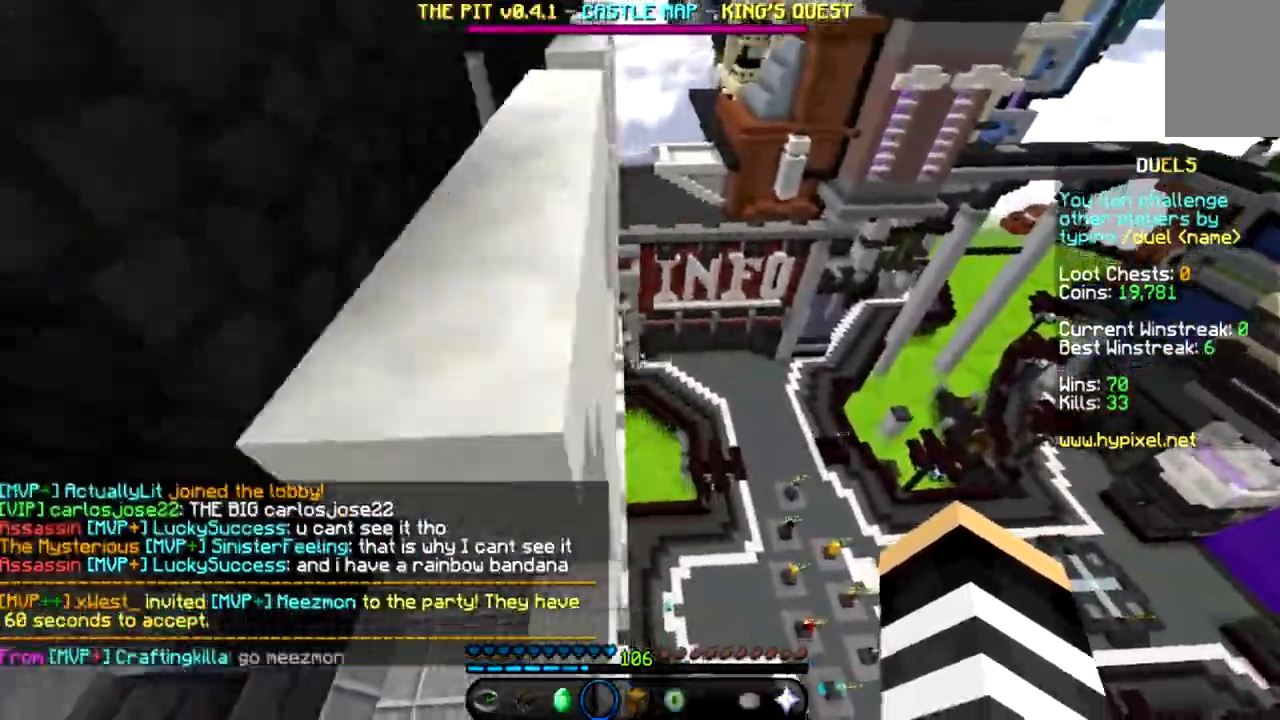
{"keys": ["w"], "mouse": [], "events": [[134, "w", "down"], [300, "d", "up"]]}
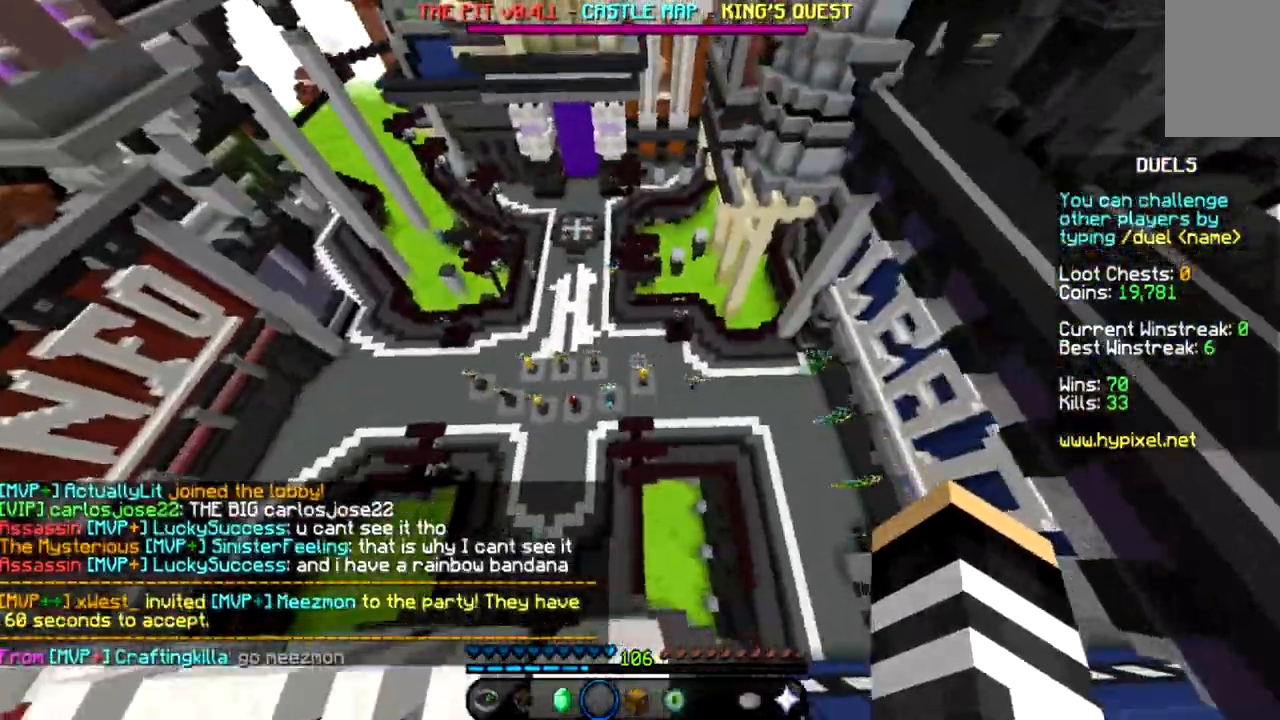
{"keys": ["w"], "mouse": [], "events": []}
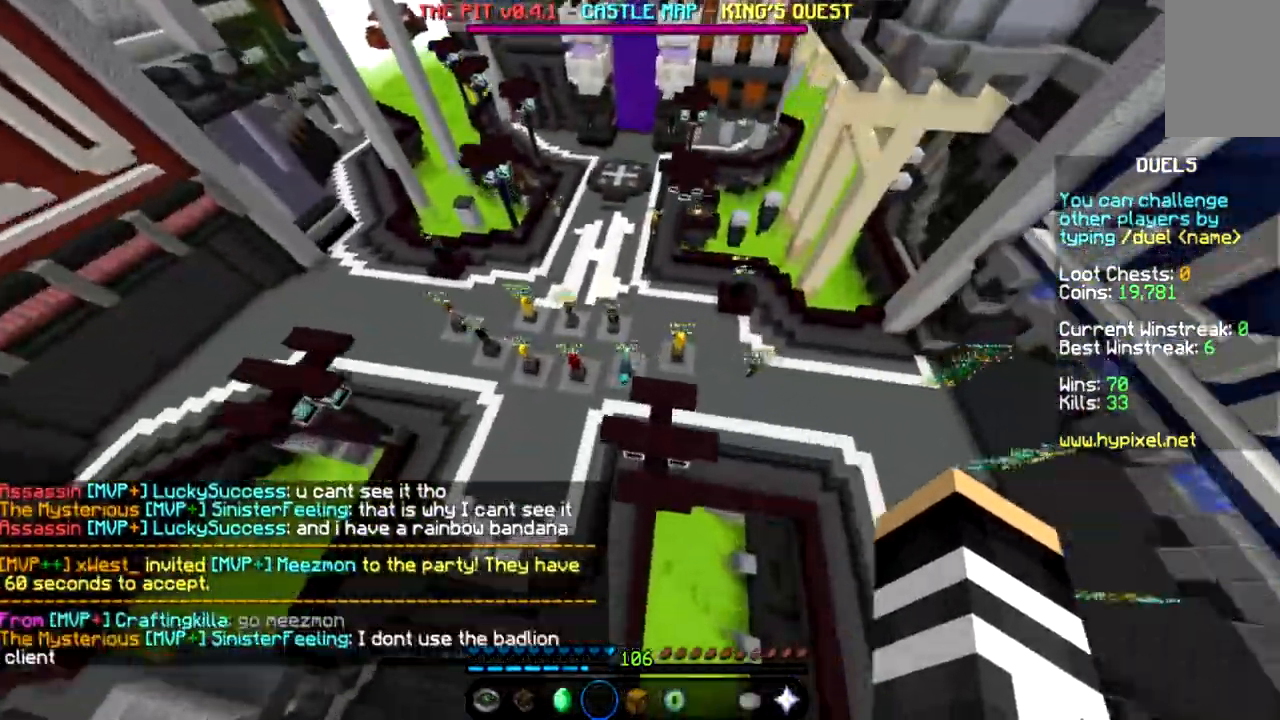
{"keys": ["a", "w"], "mouse": [], "events": [[67, "a", "down"]]}
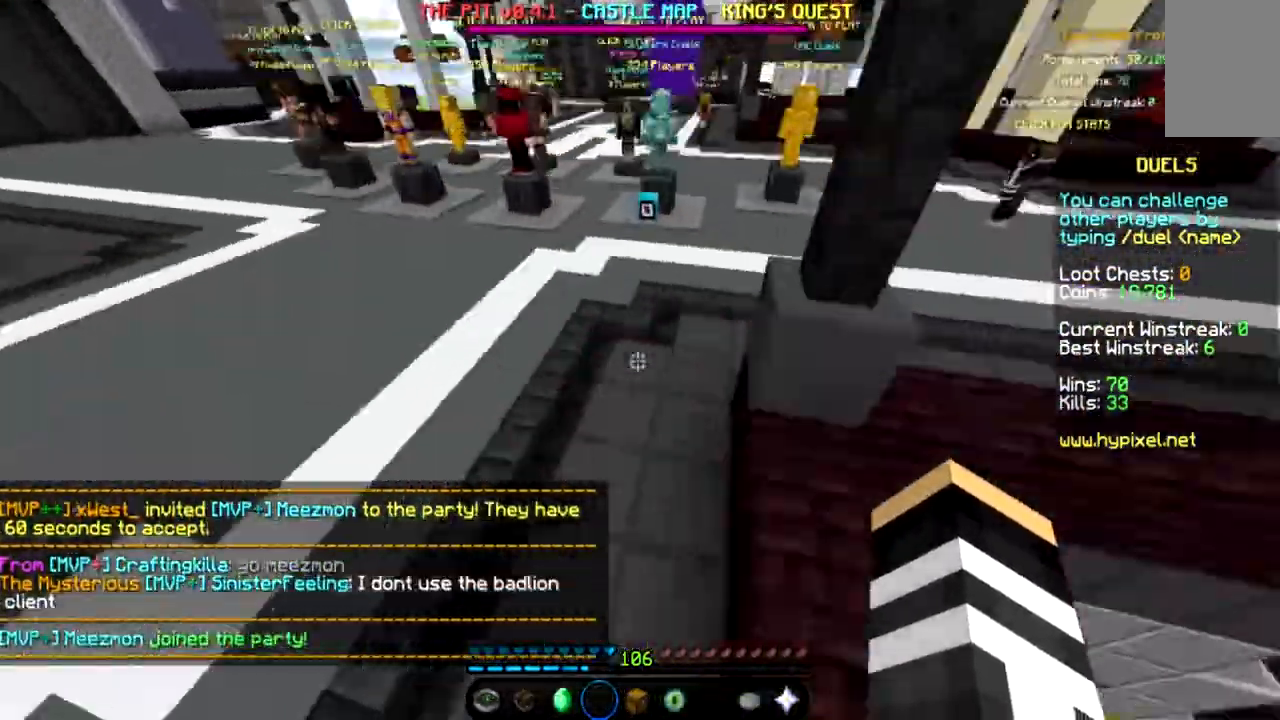
{"keys": ["w"], "mouse": [], "events": [[133, "space", "down"], [267, "space", "up"], [333, "a", "up"]]}
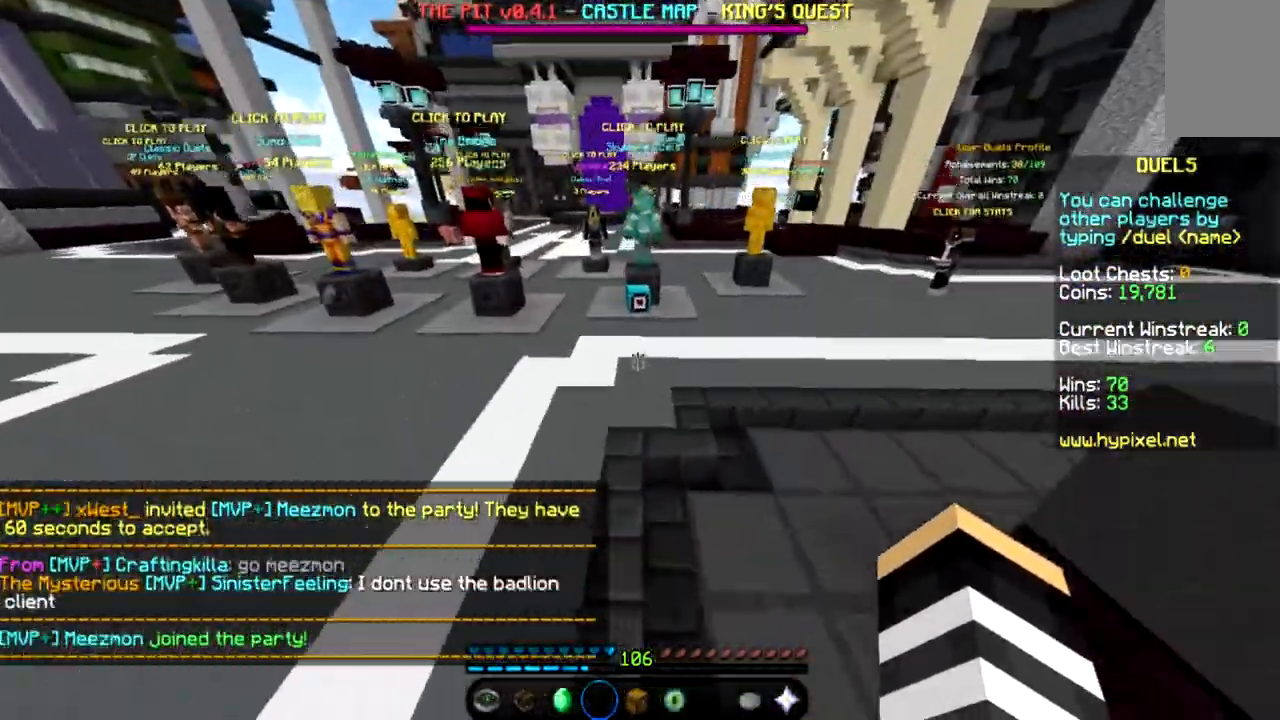
{"keys": ["d", "w"], "mouse": [], "events": [[167, "space", "down"], [367, "d", "down"], [400, "space", "up"]]}
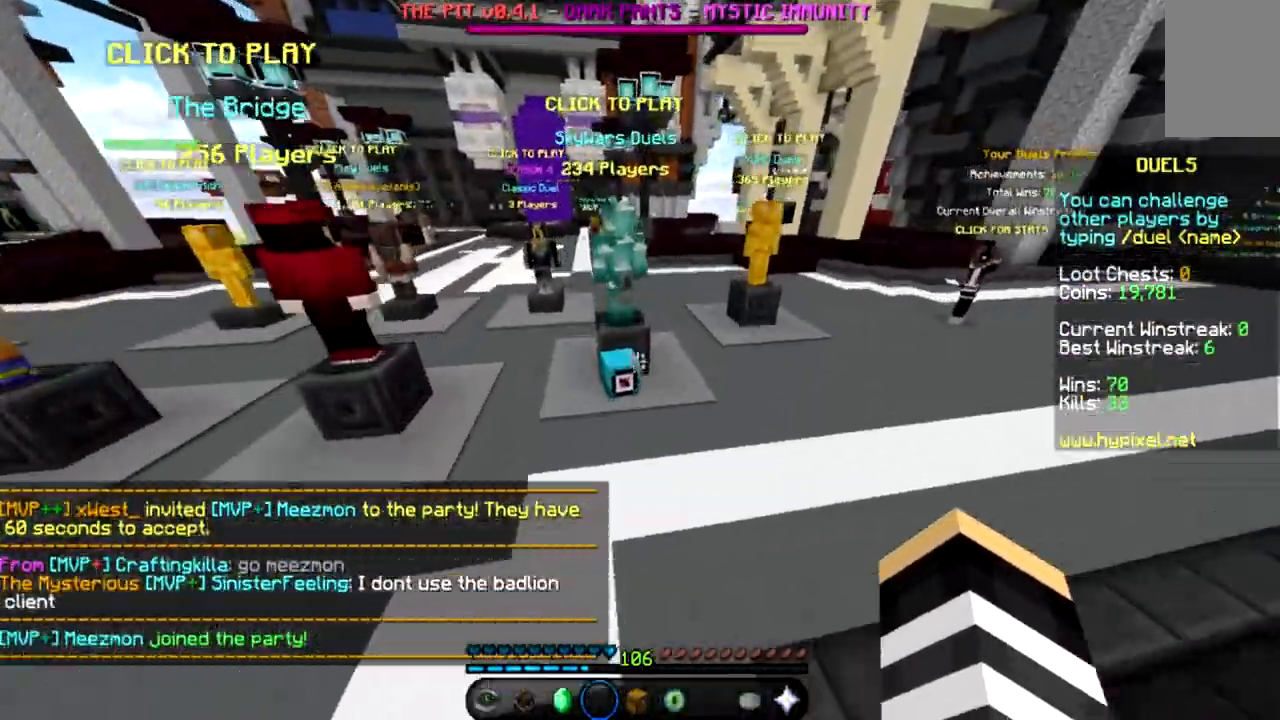
{"keys": ["space", "w"], "mouse": [], "events": [[266, "space", "down"], [400, "d", "up"]]}
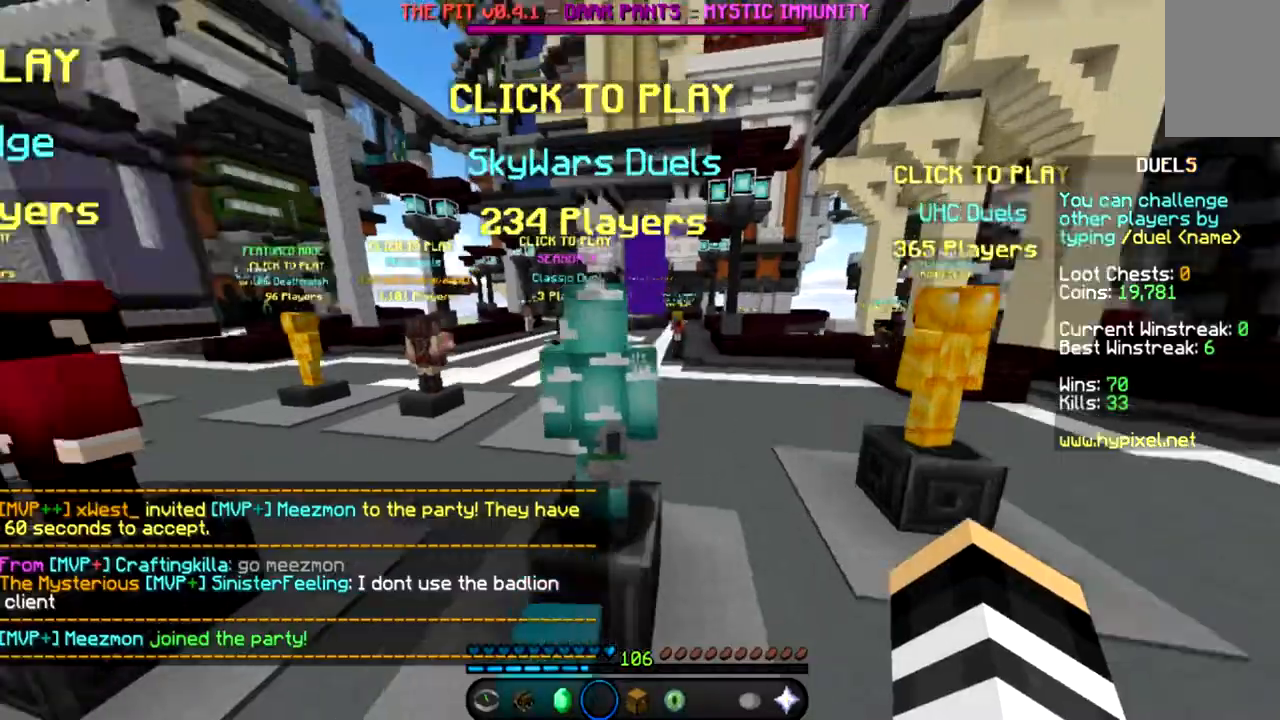
{"keys": [], "mouse": [], "events": [[33, "space", "up"], [134, "mouse_left", "down"], [167, "a", "down"], [200, "mouse_left", "up"], [200, "w", "up"], [267, "a", "up"]]}
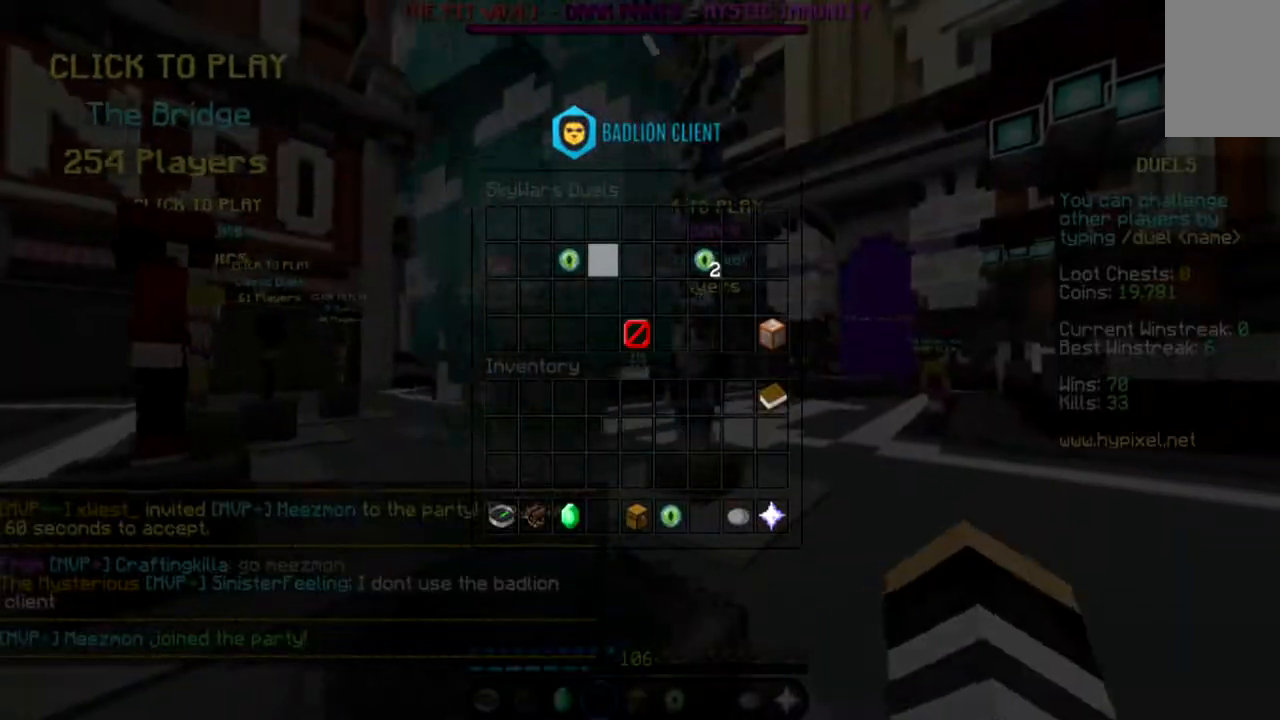
{"keys": [], "mouse": [], "events": []}
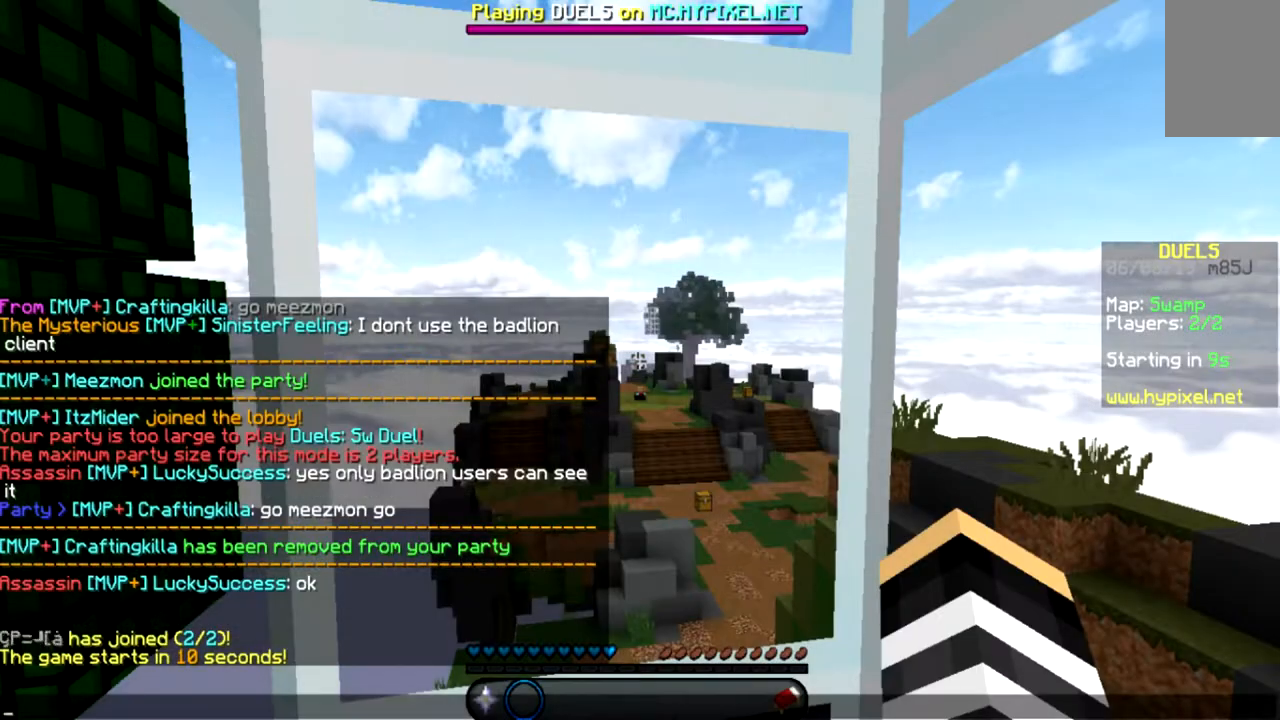
{"keys": [], "mouse": [], "events": []}
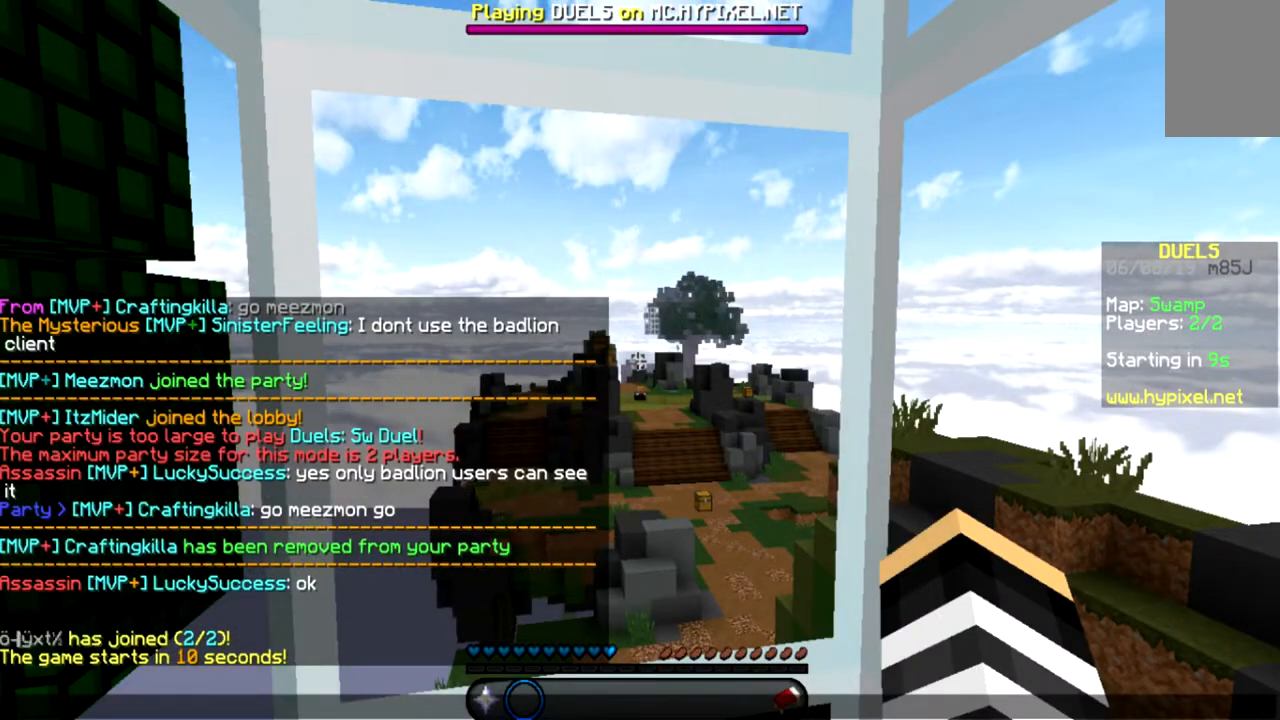
{"keys": [], "mouse": [], "events": []}
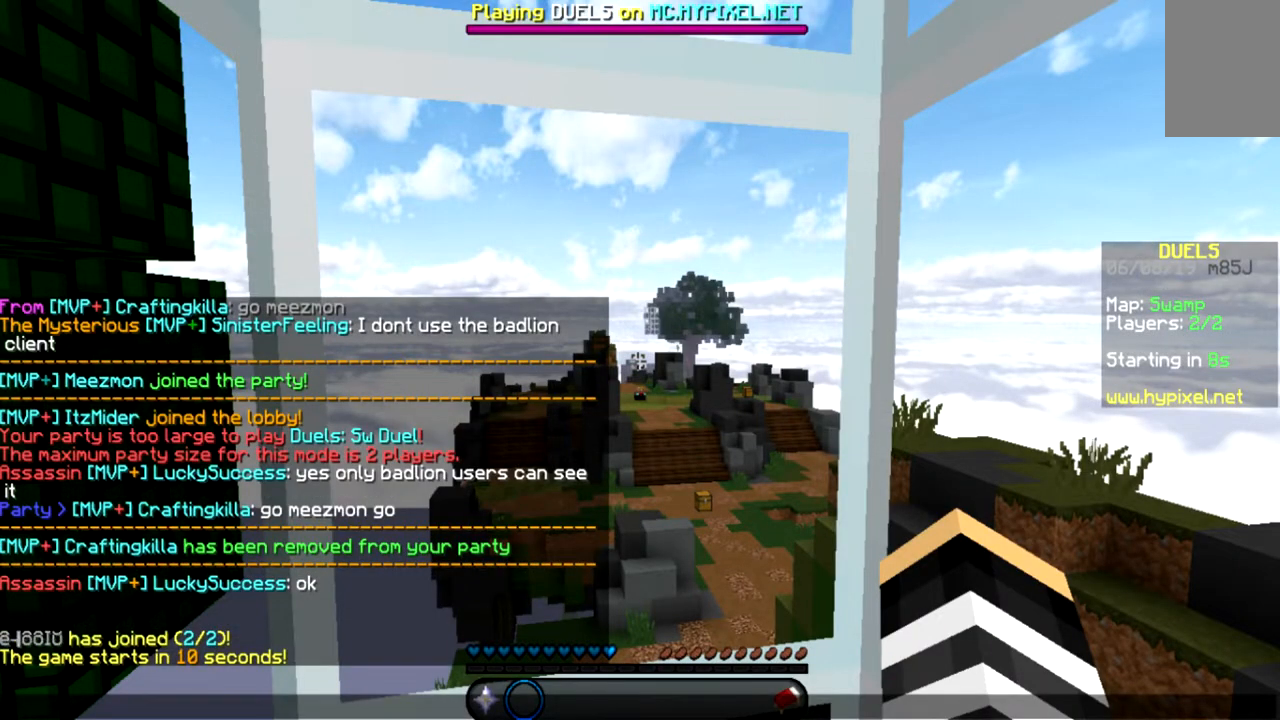
{"keys": [], "mouse": [], "events": []}